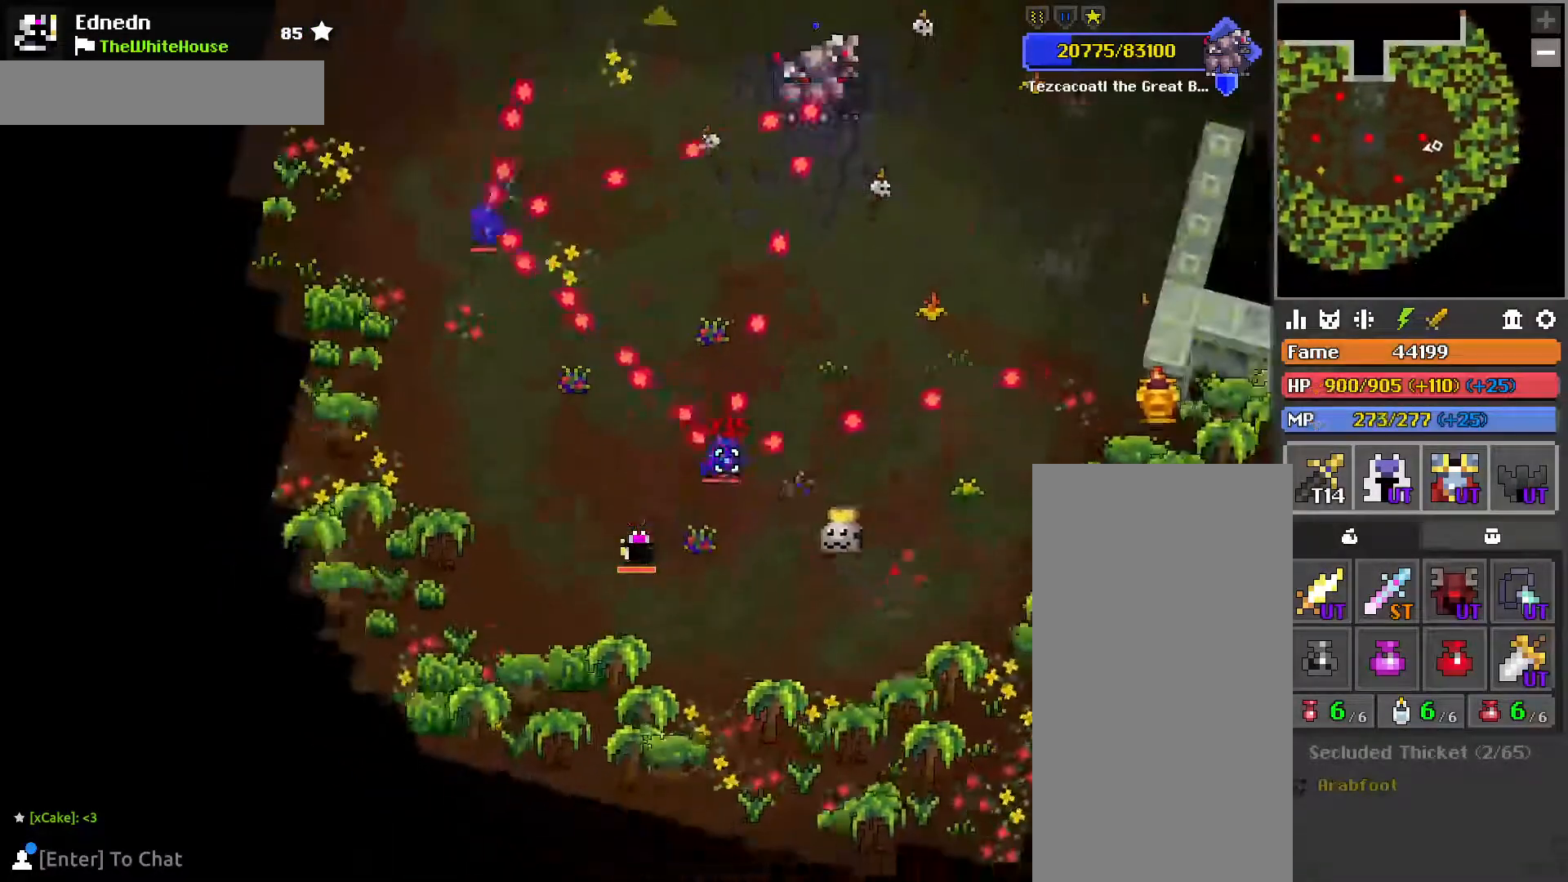
Gameplay with keyboard and mouse; each line is a JSON object with the keys and mouse buttons held at the frame after it. "events" lists presses ("down") and releases ("up") of "1", "2", "3", "4", "a", "c", "caps_lock", "d", "e", "f", "q", "r", "s", "shift", "tab", "tilde", "v", "w", "x", "z", "mouse_left", "mouse_wheel", "mouse_right", "mouse_mb4" and "mouse_mb5" between this image and that frame as [ms after this image, input, new state], when the widget could be followed in between. "mouse_left", "mouse_wheel", "mouse_right", "mouse_mb4", "mouse_mb5" = the "left", "wheel", "right", "mb4", "mb5" buttons of the "mouse" list. No other keys are recorded. "wheel" means that the mouse wheel is clicked or scrolled. Mouse movement is not recorded.
{"keys": [], "mouse": [], "events": [[17, "w", "up"], [417, "w", "down"], [500, "w", "up"]]}
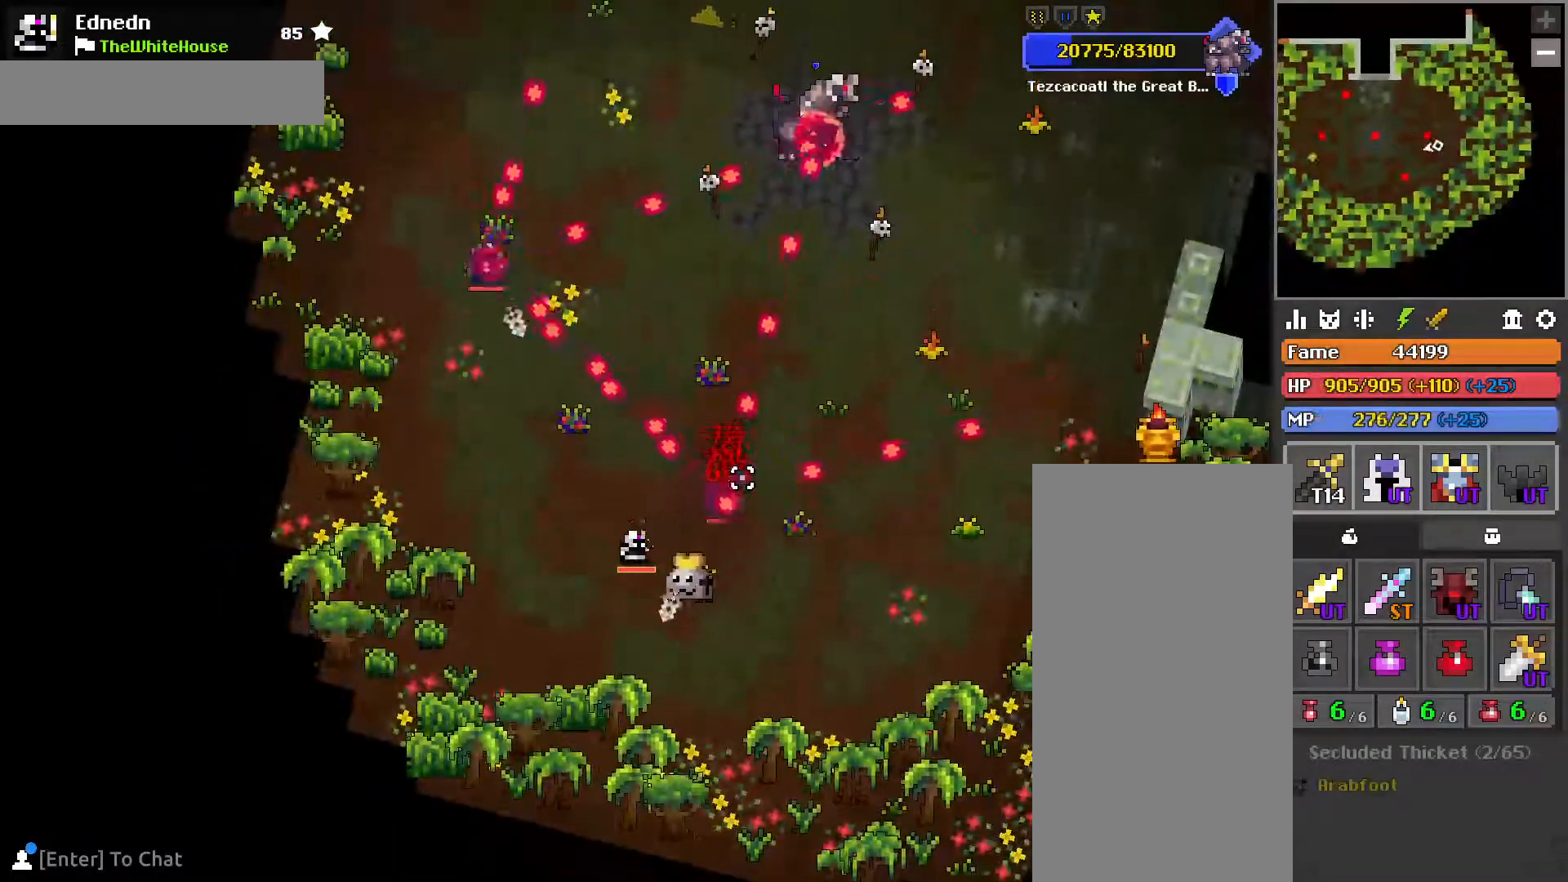
{"keys": ["d", "w"], "mouse": [], "events": [[133, "s", "down"], [250, "d", "down"], [367, "s", "up"], [483, "w", "down"]]}
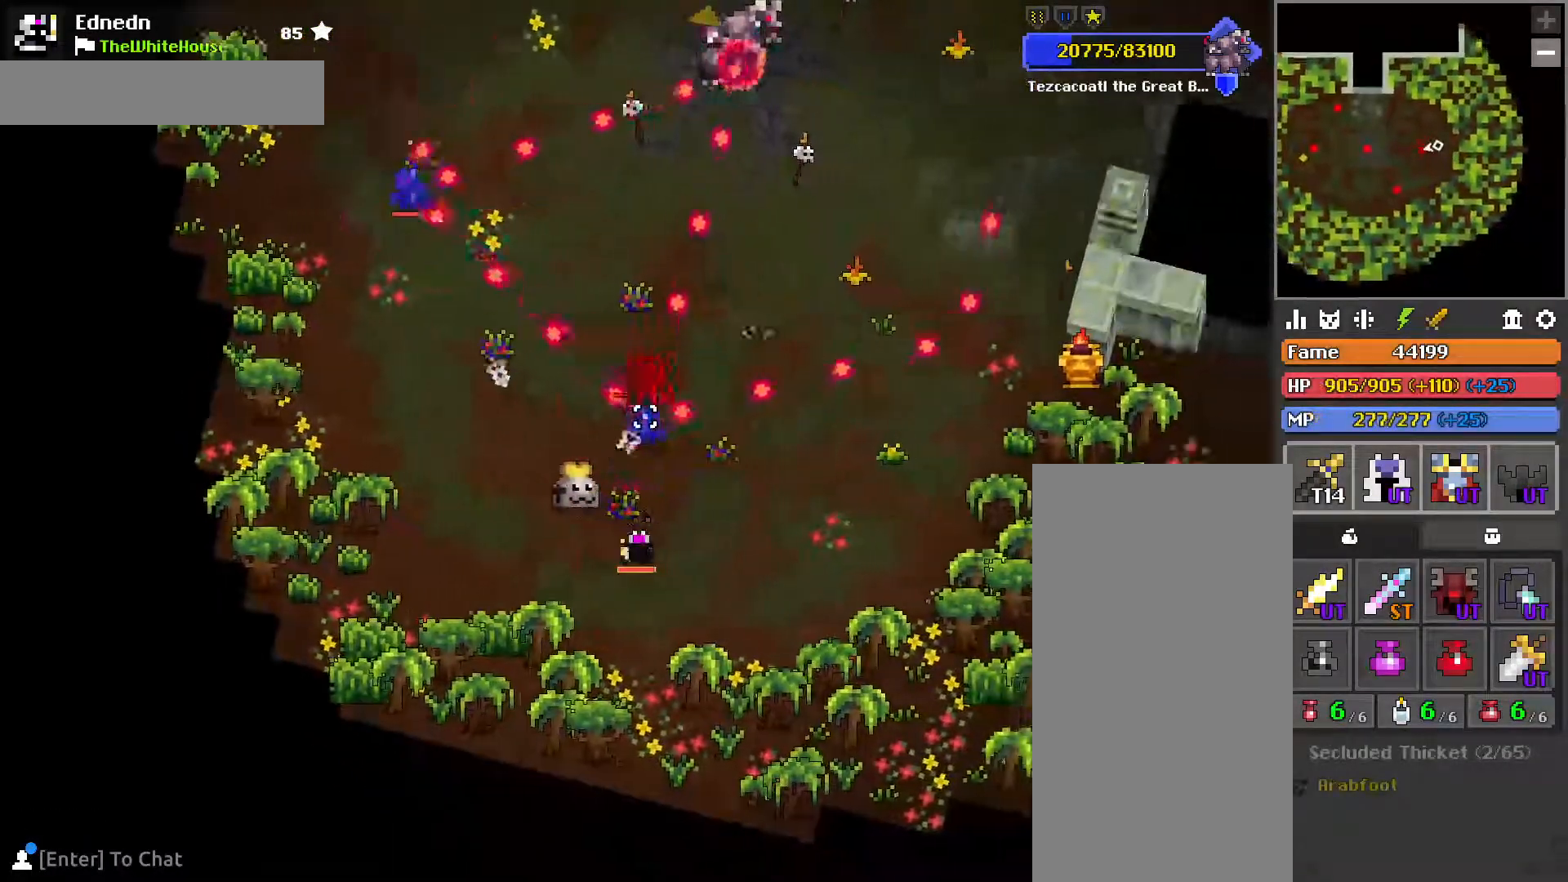
{"keys": ["a"], "mouse": [], "events": [[17, "w", "up"], [33, "d", "up"], [300, "w", "down"], [367, "w", "up"], [433, "a", "down"]]}
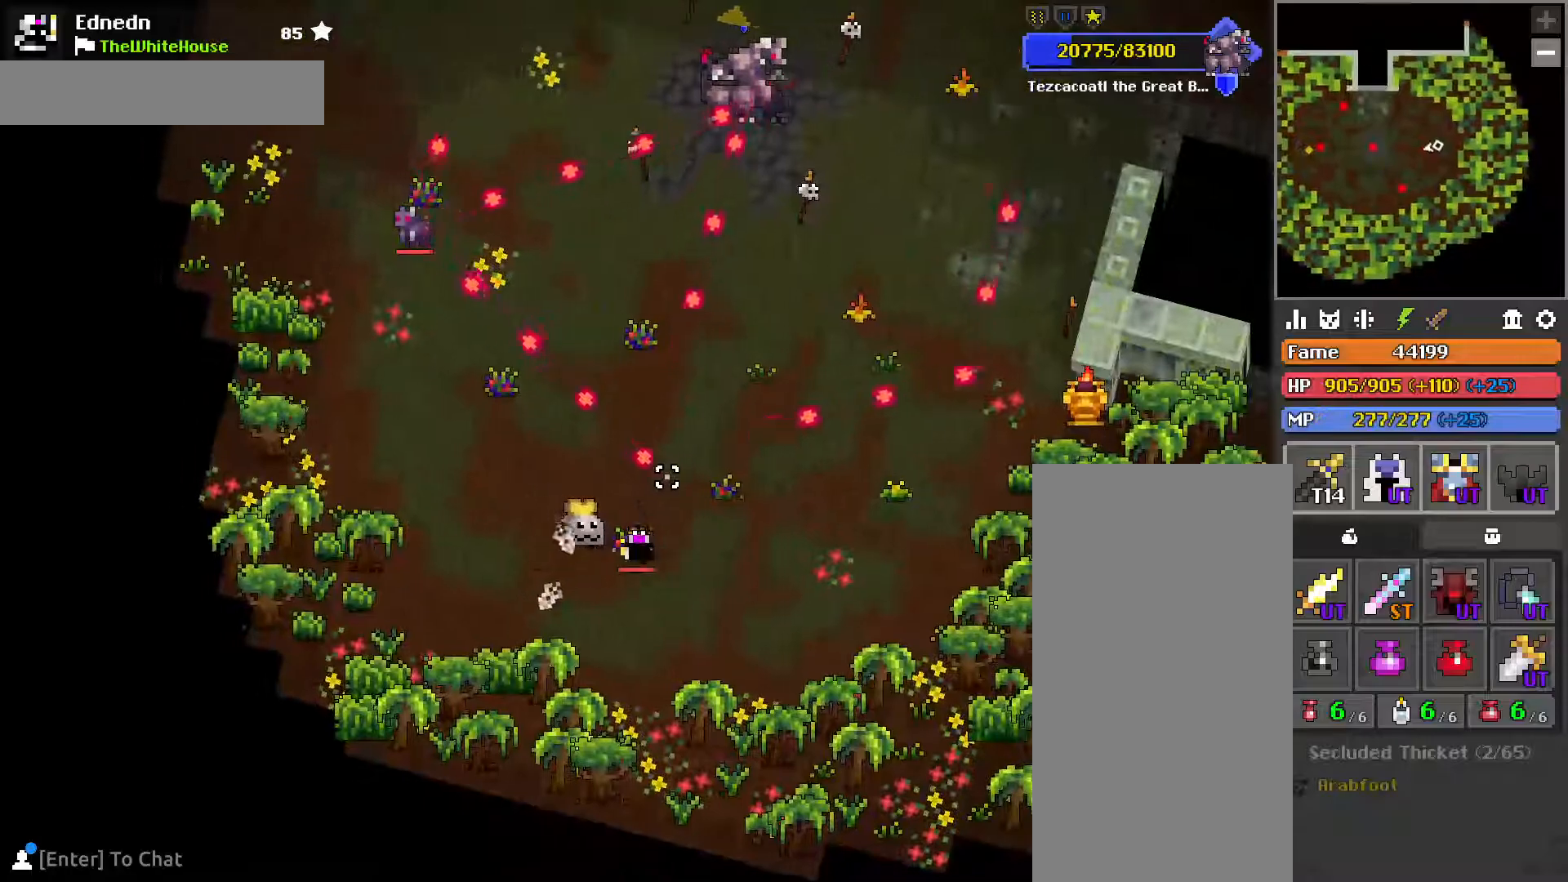
{"keys": ["a", "e", "w"], "mouse": [], "events": [[67, "w", "down"], [500, "e", "down"]]}
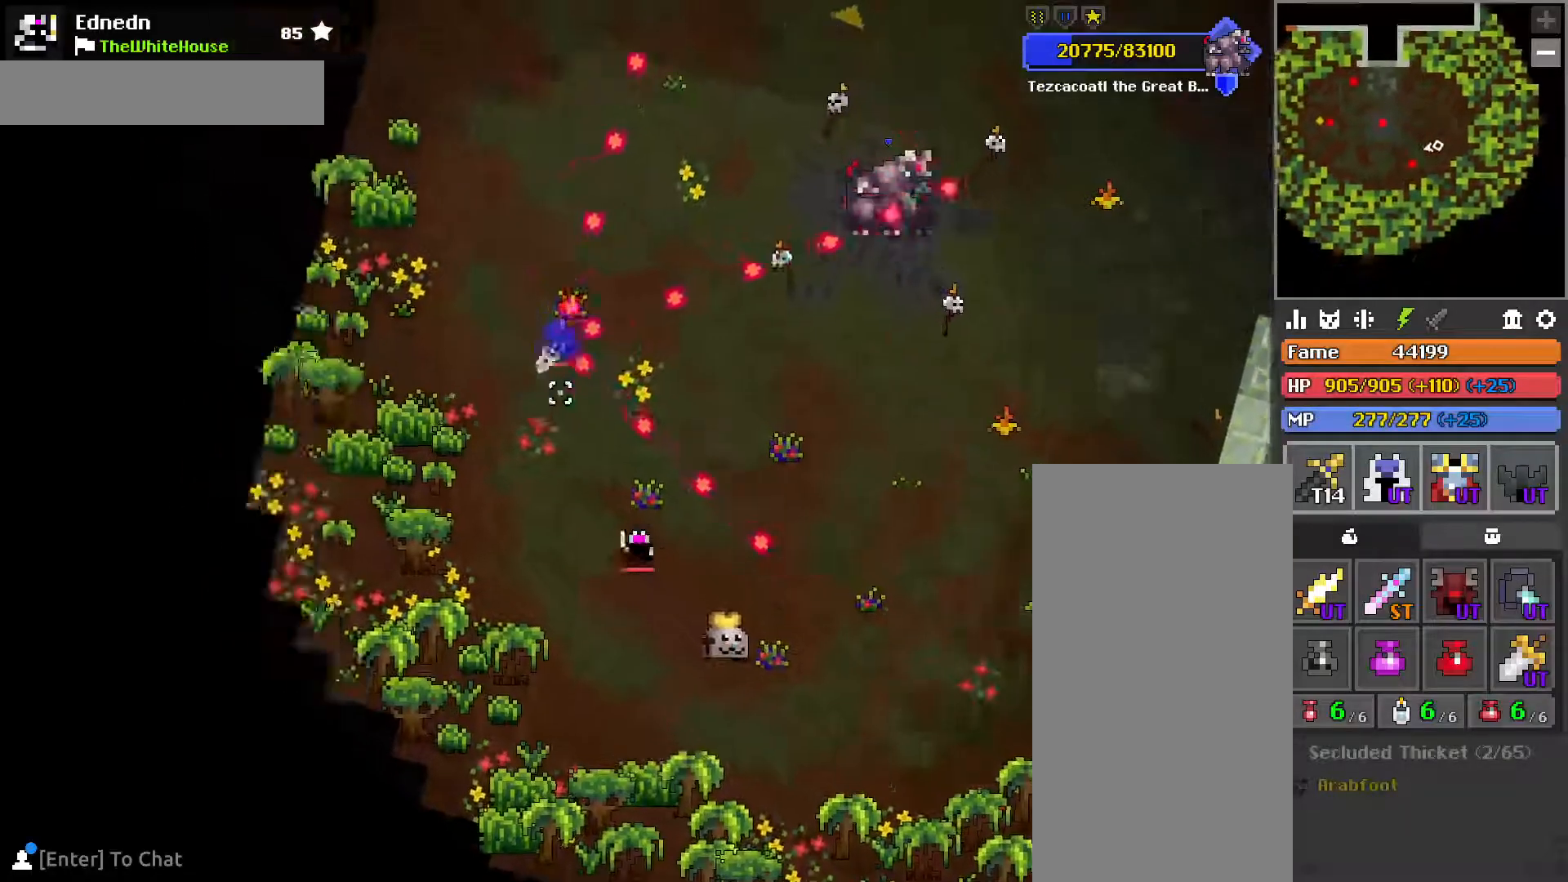
{"keys": ["a"], "mouse": ["right"], "events": [[50, "e", "up"], [167, "w", "up"], [200, "w", "down"], [400, "e", "down"], [467, "mouse_right", "down"], [483, "e", "up"], [500, "w", "up"]]}
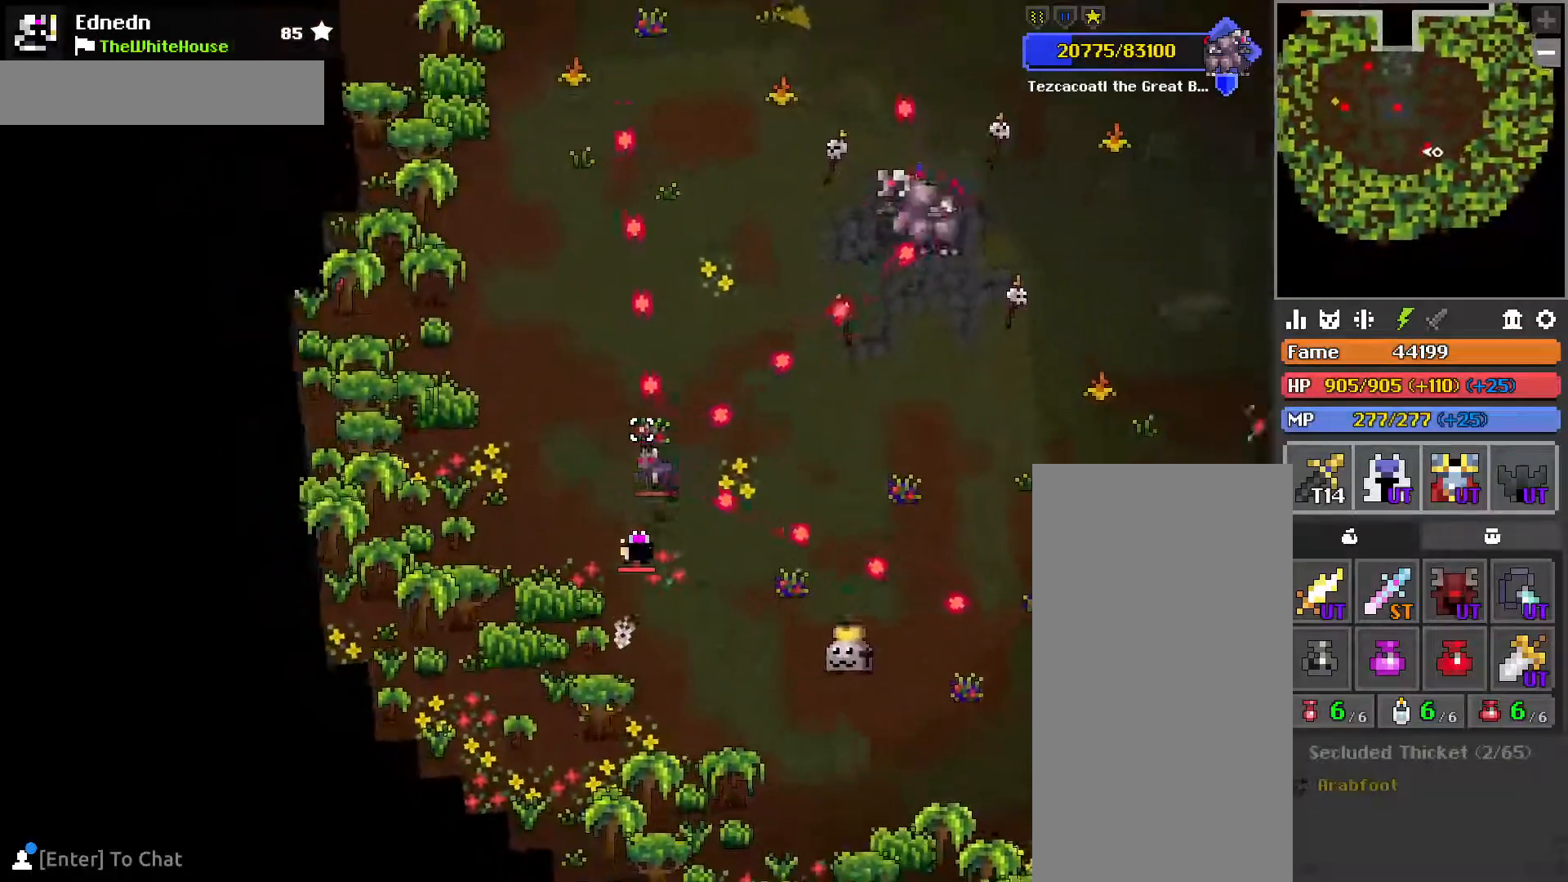
{"keys": ["a"], "mouse": [], "events": [[50, "mouse_right", "up"], [100, "w", "down"], [117, "e", "down"], [200, "e", "up"], [233, "a", "up"], [267, "w", "up"], [500, "a", "down"]]}
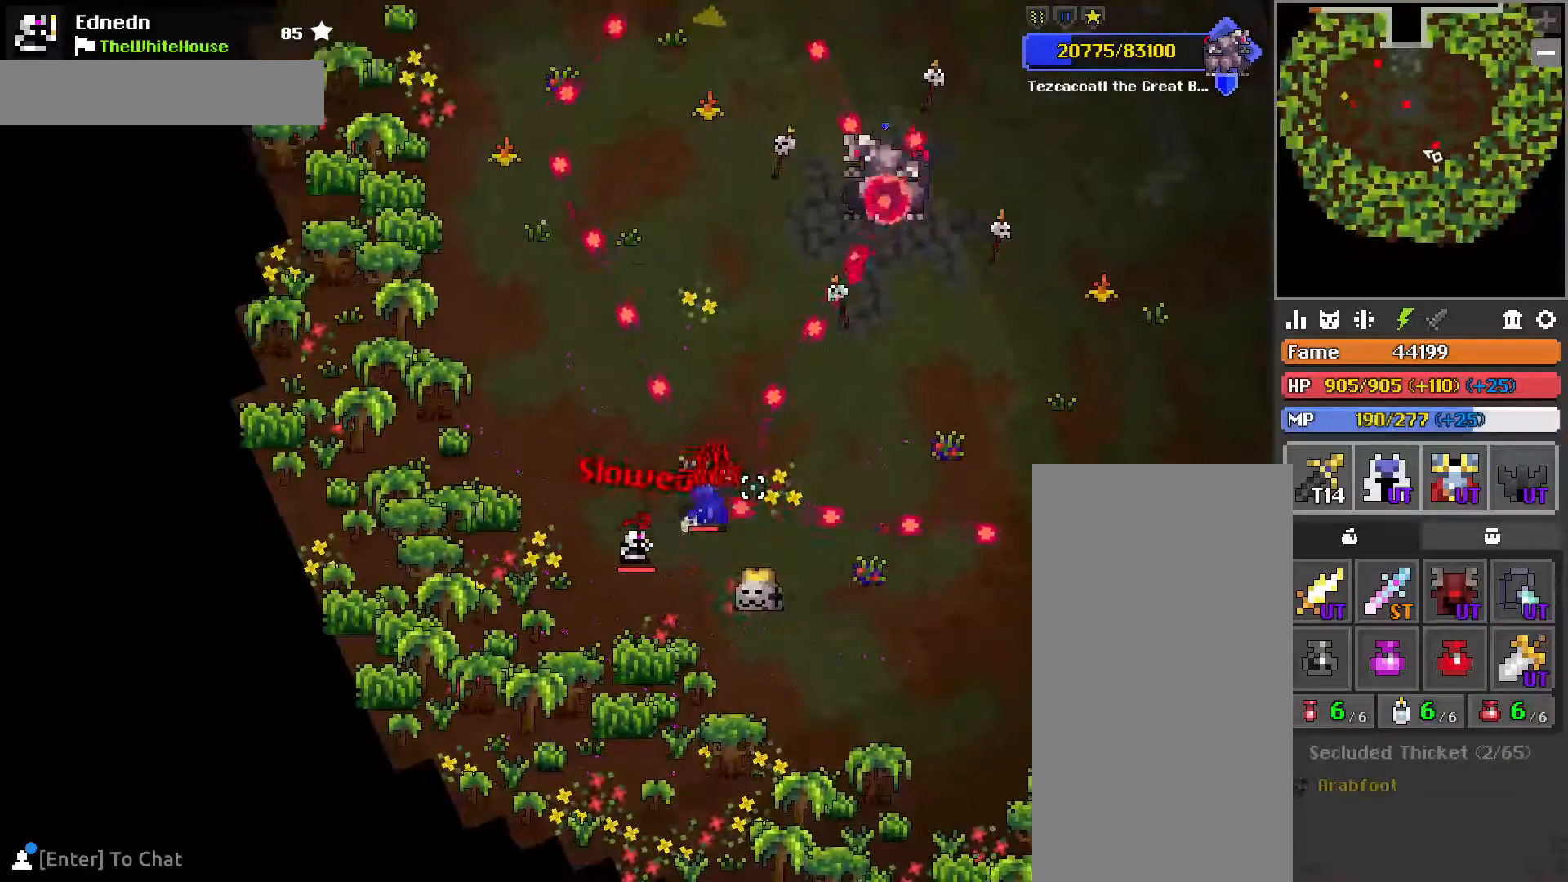
{"keys": ["a"], "mouse": [], "events": [[50, "w", "down"], [67, "e", "down"], [100, "a", "up"], [117, "w", "up"], [133, "e", "up"], [300, "s", "down"], [367, "s", "up"], [433, "a", "down"]]}
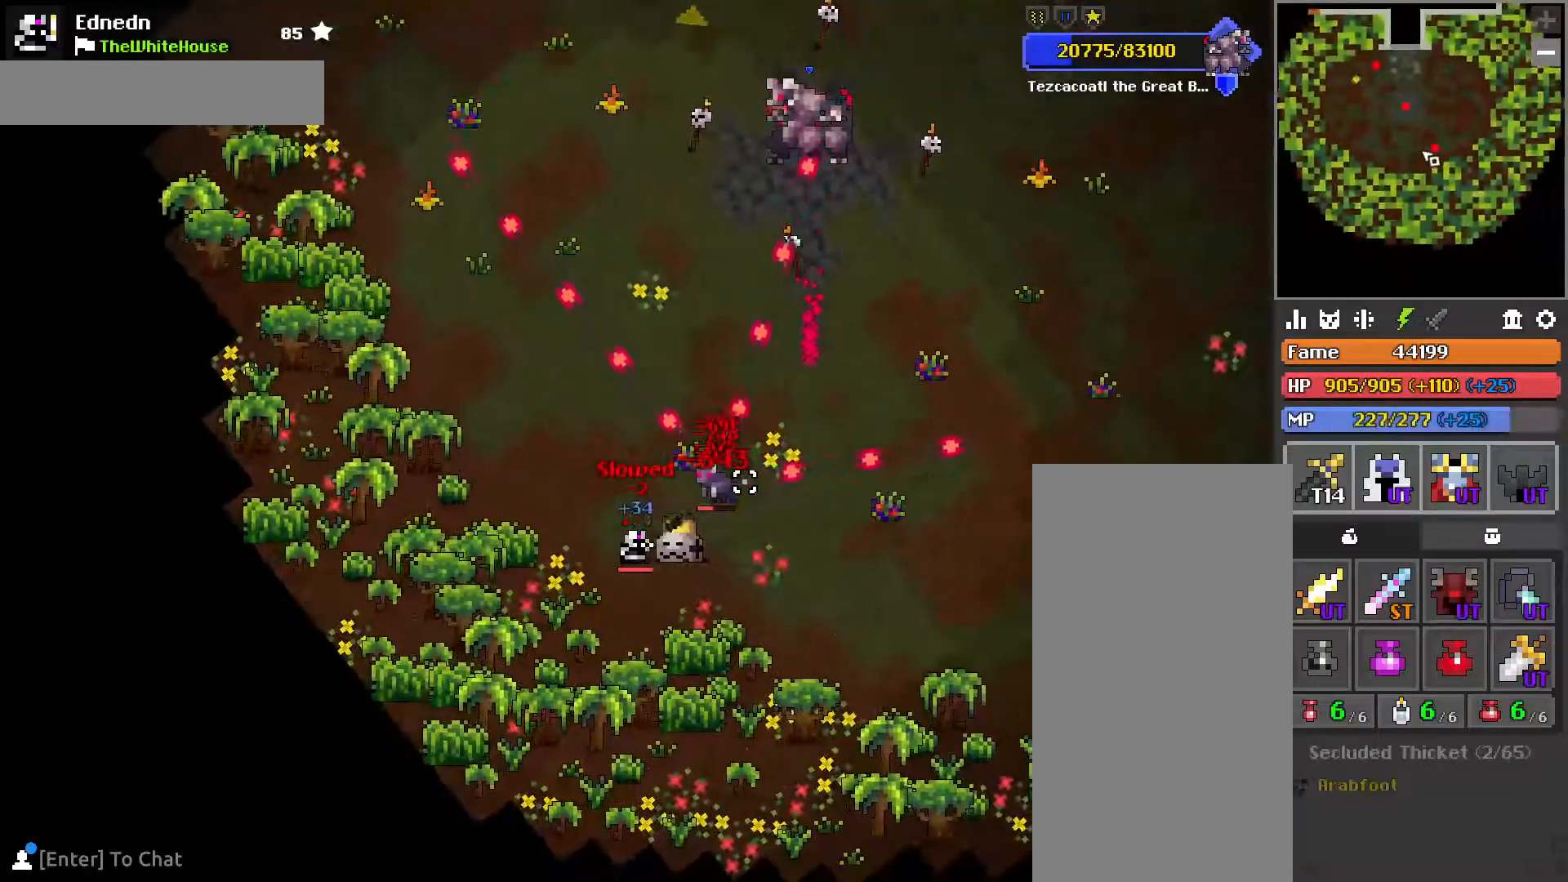
{"keys": ["a", "w"], "mouse": [], "events": [[17, "w", "down"], [67, "a", "up"], [133, "a", "down"]]}
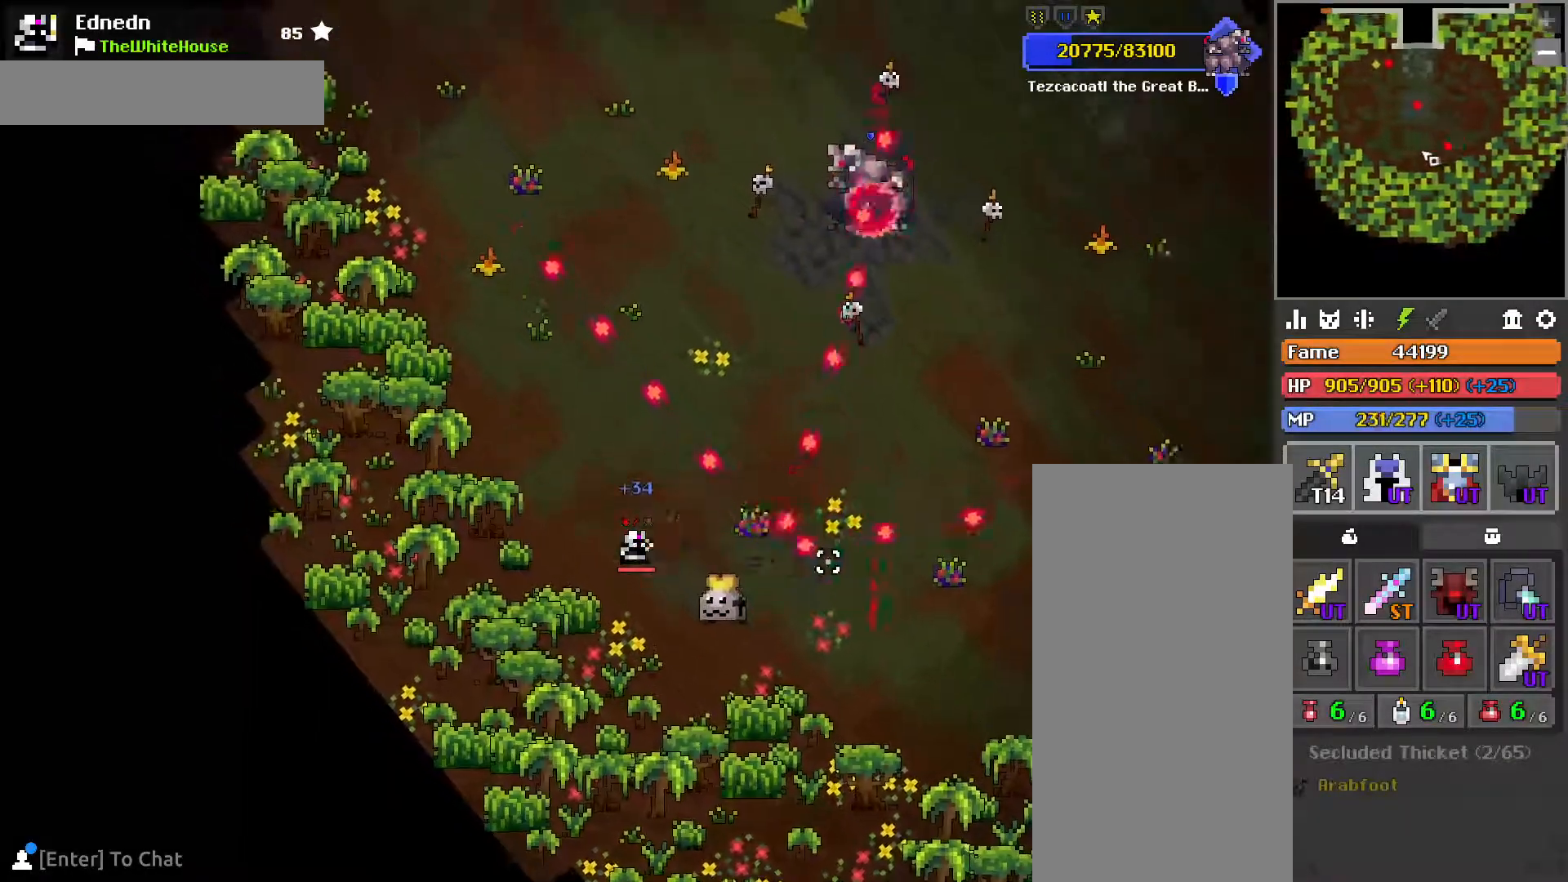
{"keys": ["d"], "mouse": [], "events": [[167, "a", "up"], [300, "z", "down"], [317, "w", "up"], [367, "d", "down"], [367, "z", "up"]]}
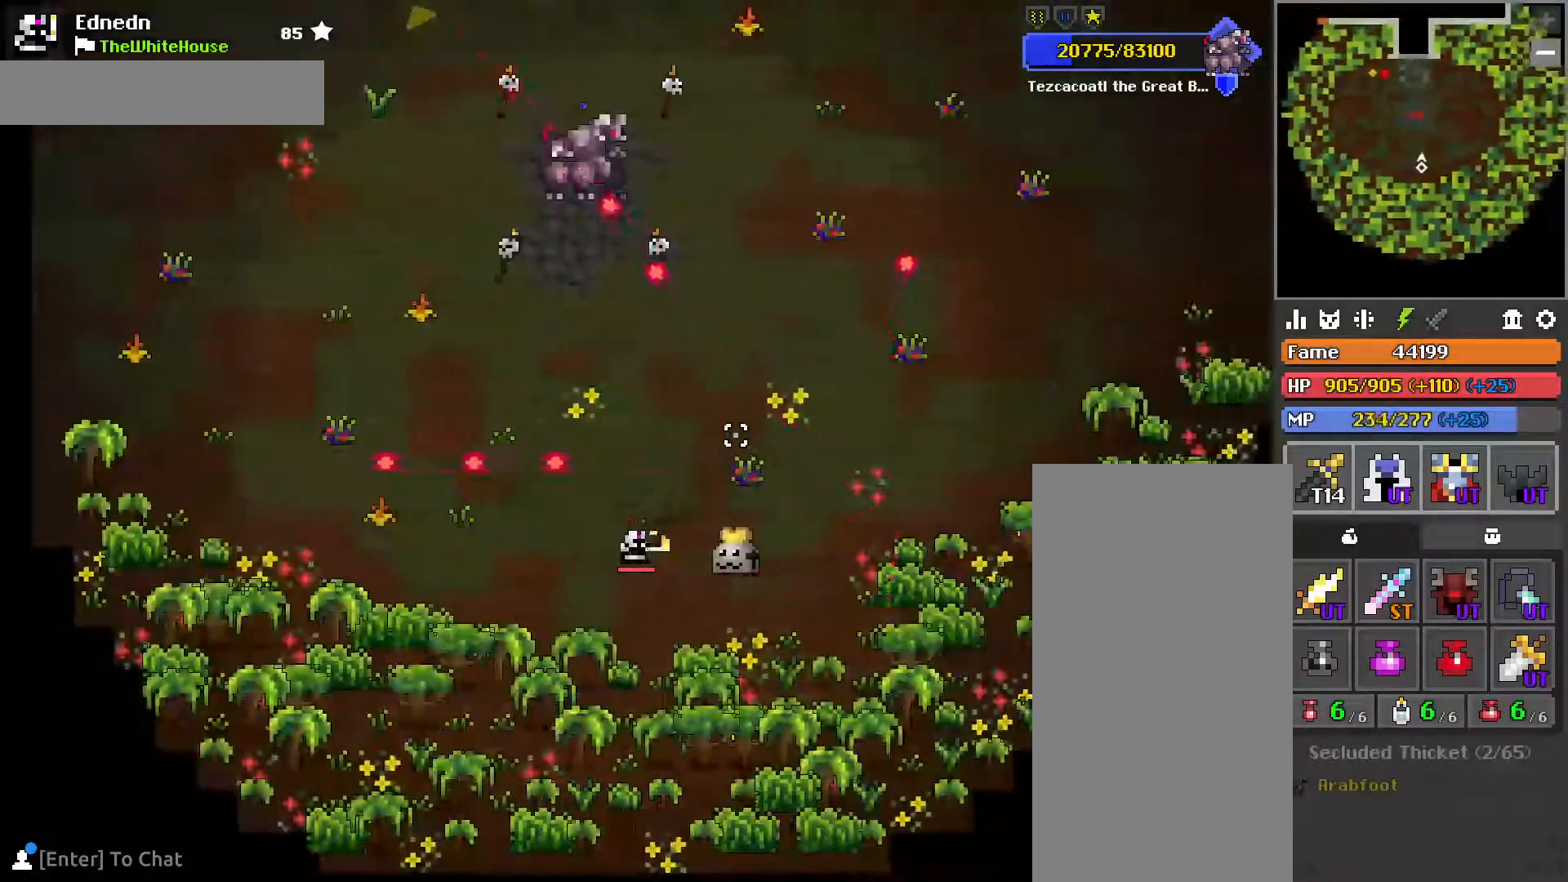
{"keys": ["a", "w"], "mouse": [], "events": [[67, "w", "down"], [100, "d", "up"], [167, "a", "down"]]}
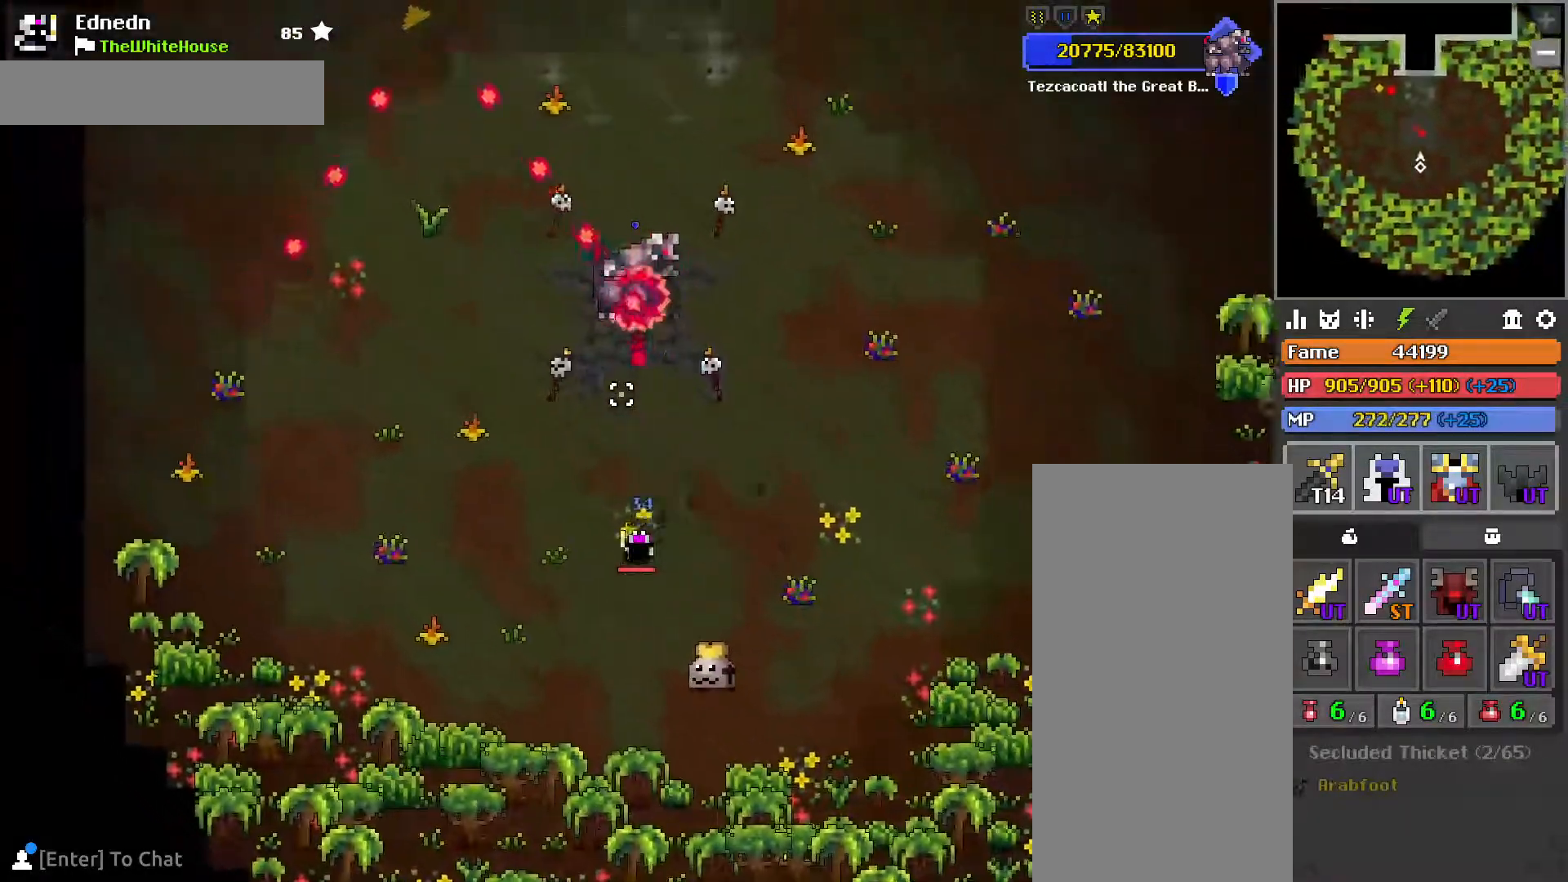
{"keys": ["a", "w"], "mouse": [], "events": []}
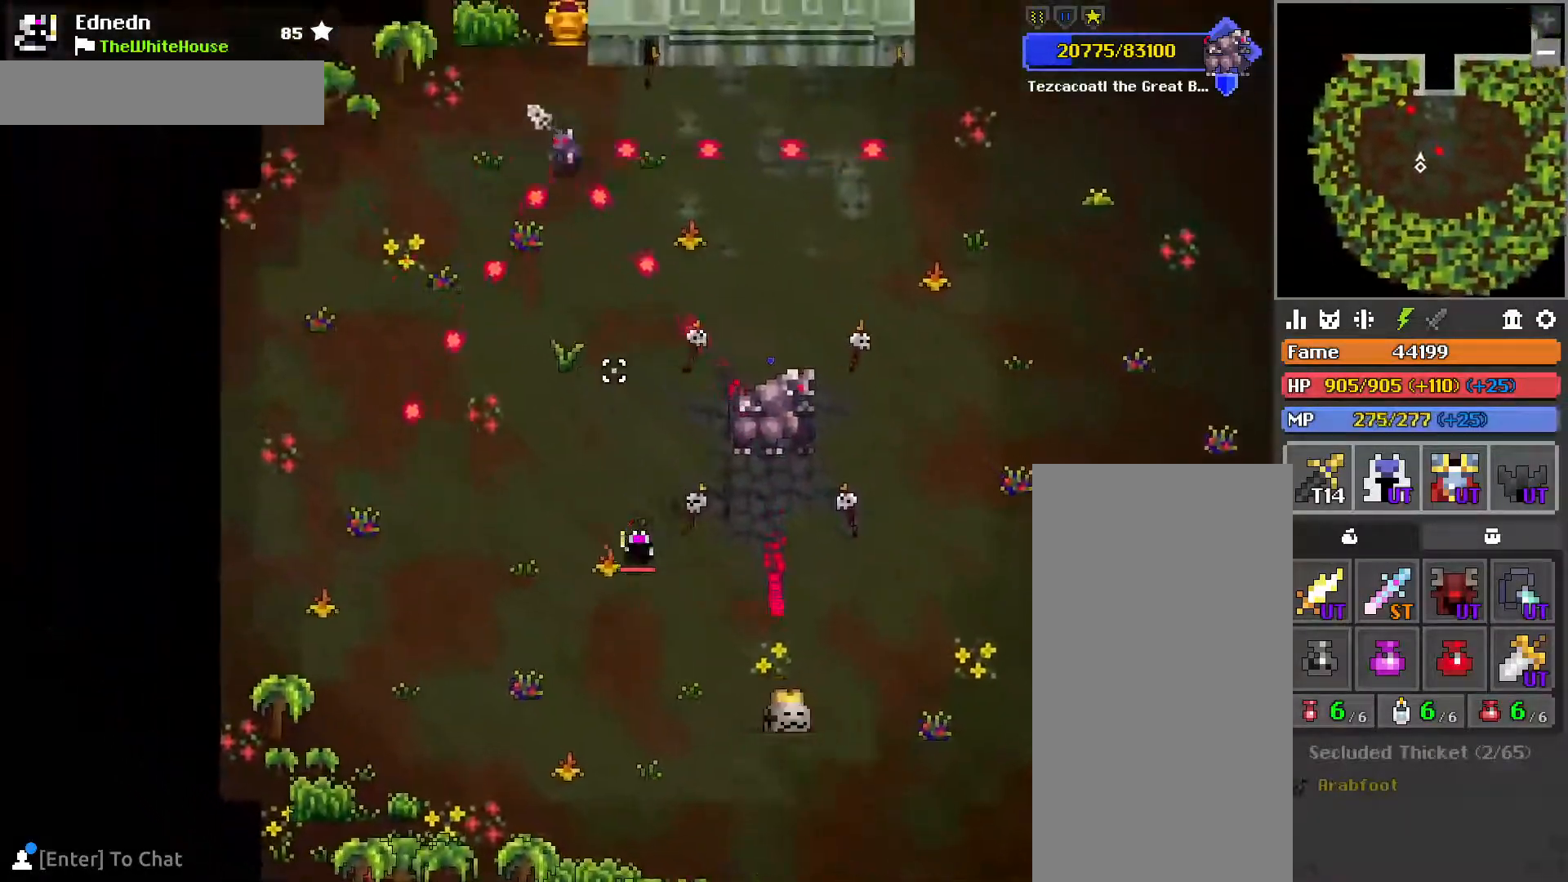
{"keys": ["d", "s"], "mouse": [], "events": [[167, "a", "up"], [300, "w", "up"], [400, "s", "down"], [483, "d", "down"]]}
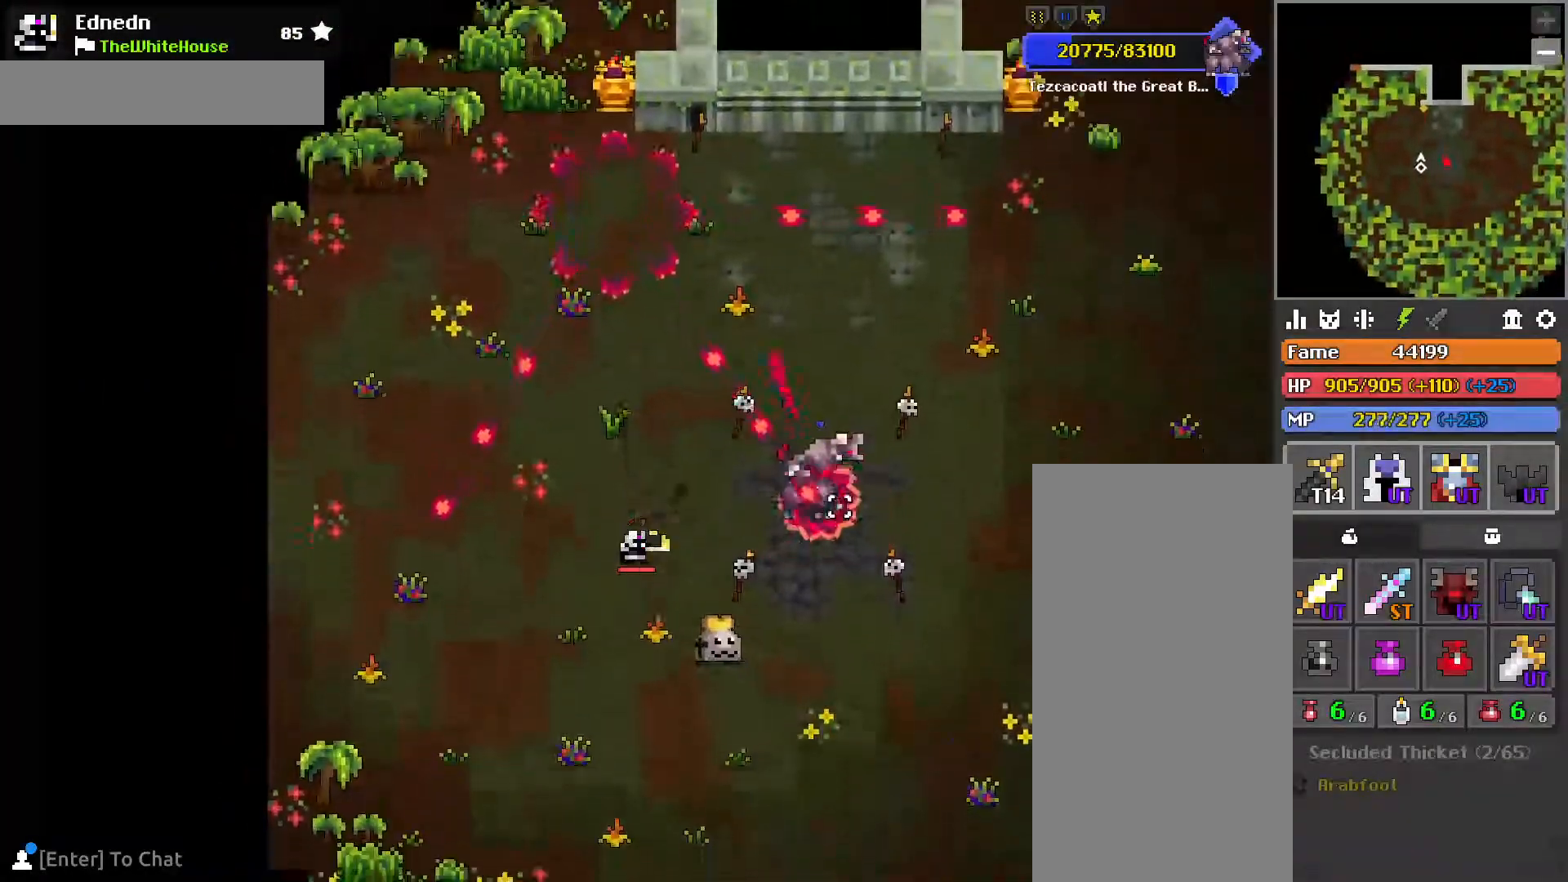
{"keys": ["a"], "mouse": [], "events": [[133, "d", "up"], [233, "d", "down"], [300, "s", "up"], [417, "d", "up"], [450, "a", "down"]]}
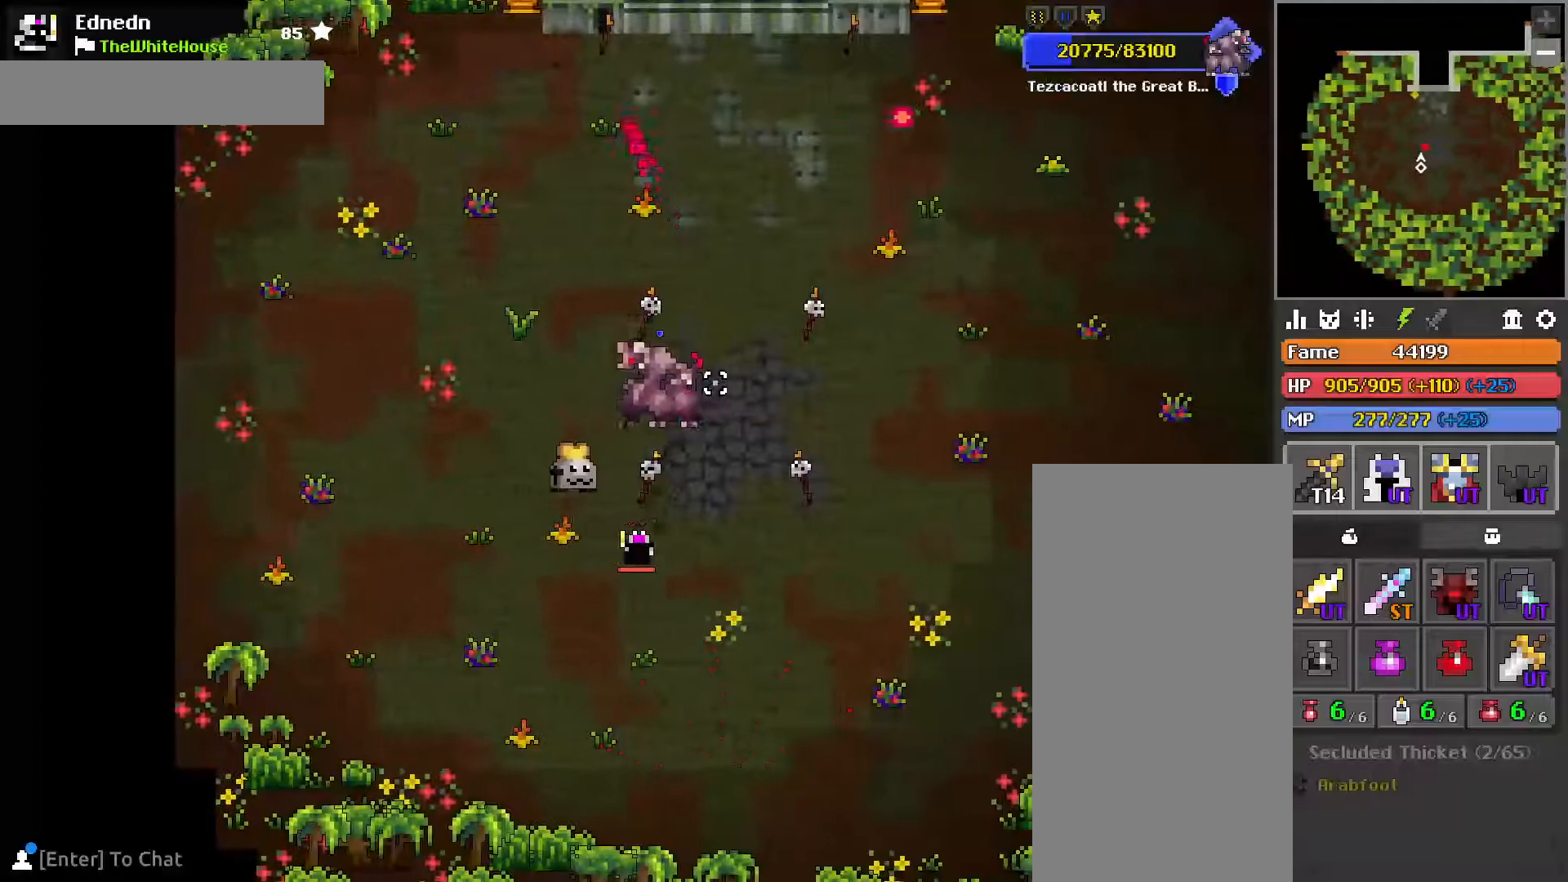
{"keys": ["a"], "mouse": [], "events": [[150, "s", "down"], [200, "a", "up"], [333, "a", "down"], [333, "s", "up"]]}
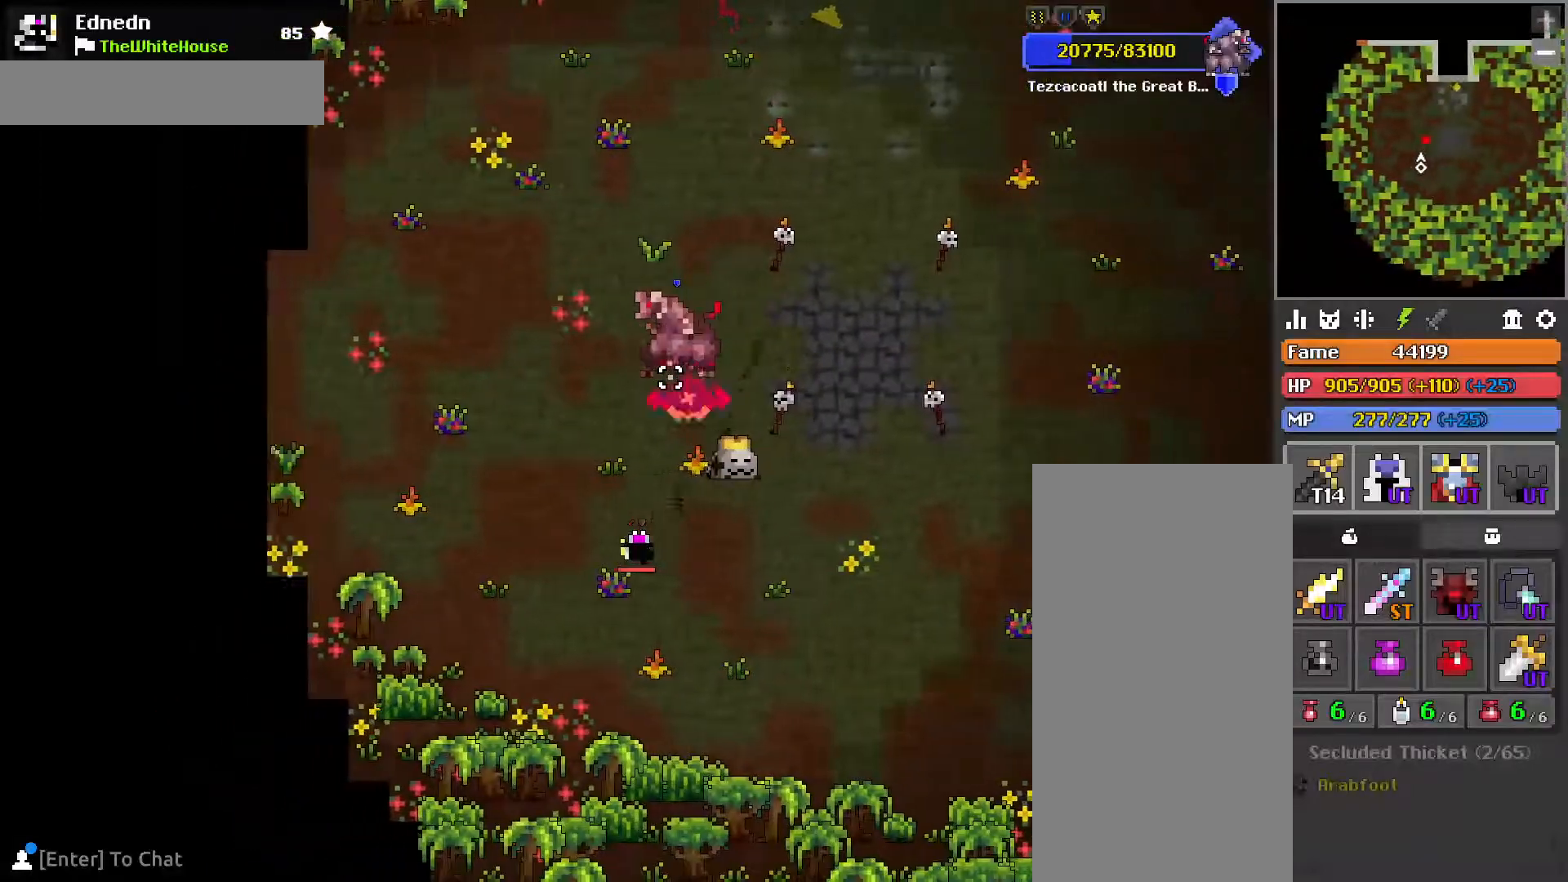
{"keys": ["d", "s"], "mouse": [], "events": [[133, "a", "up"], [167, "d", "down"], [167, "s", "down"]]}
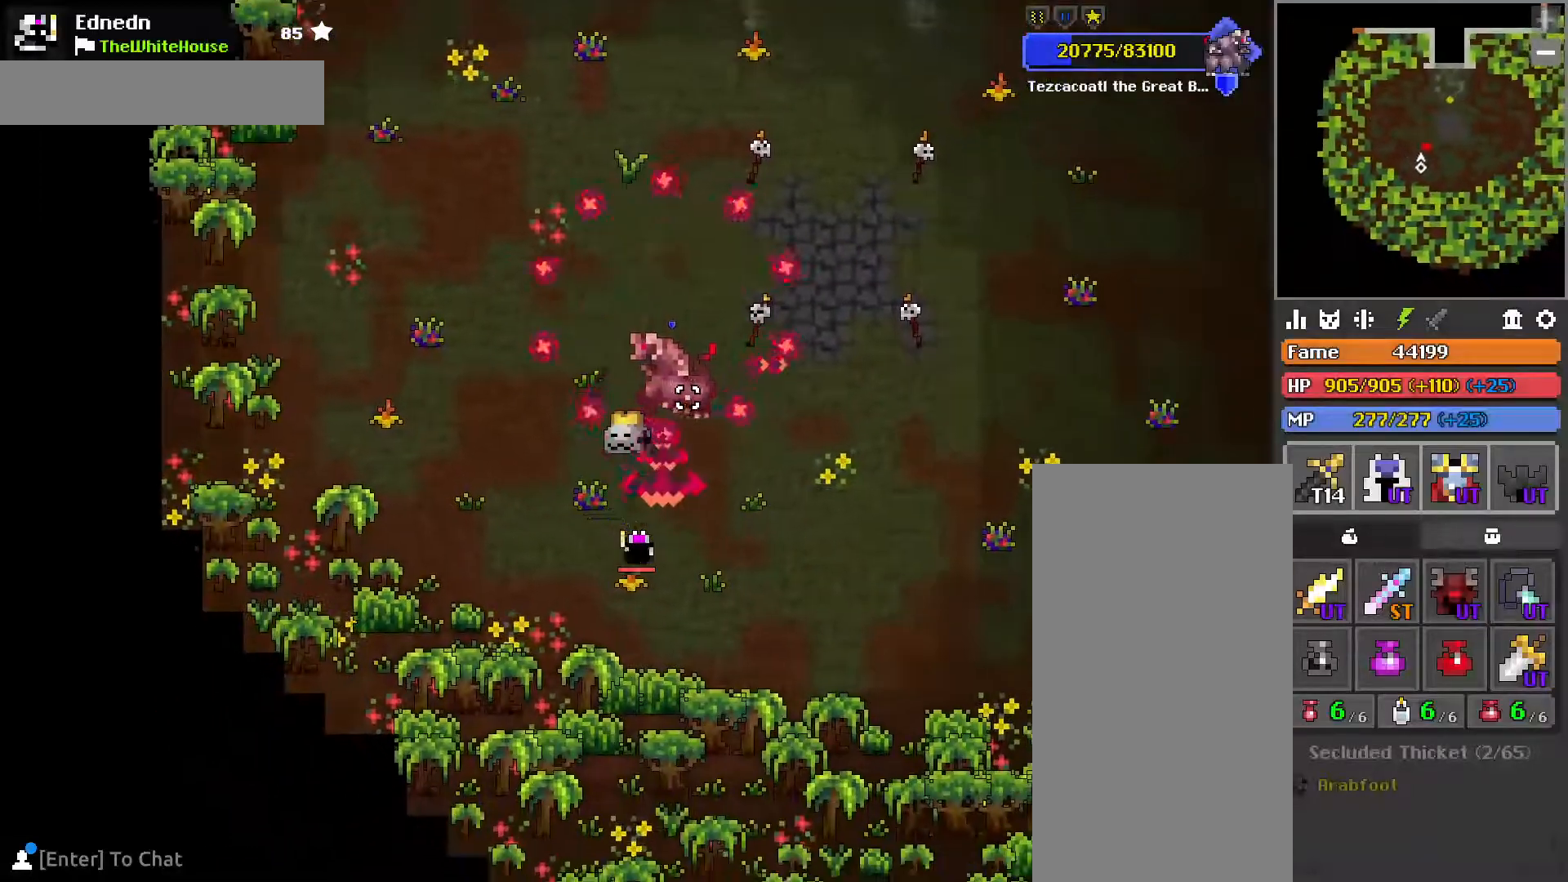
{"keys": ["d", "w"], "mouse": [], "events": [[100, "mouse_right", "down"], [200, "mouse_right", "up"], [333, "s", "up"], [450, "w", "down"]]}
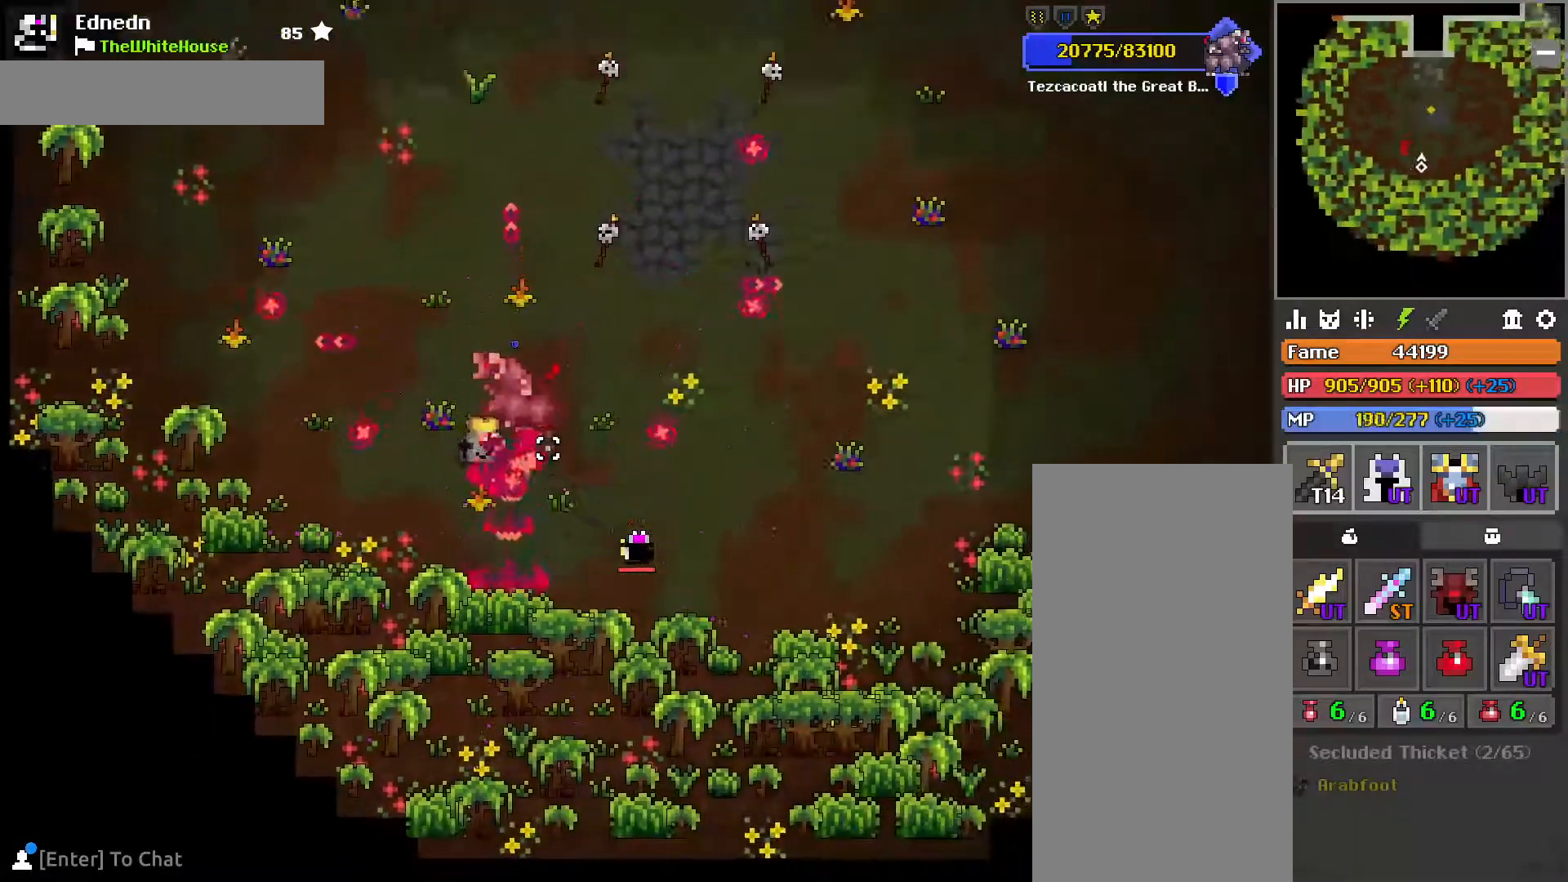
{"keys": ["d", "q"], "mouse": [], "events": [[83, "d", "up"], [83, "q", "down"], [167, "w", "up"], [217, "d", "down"]]}
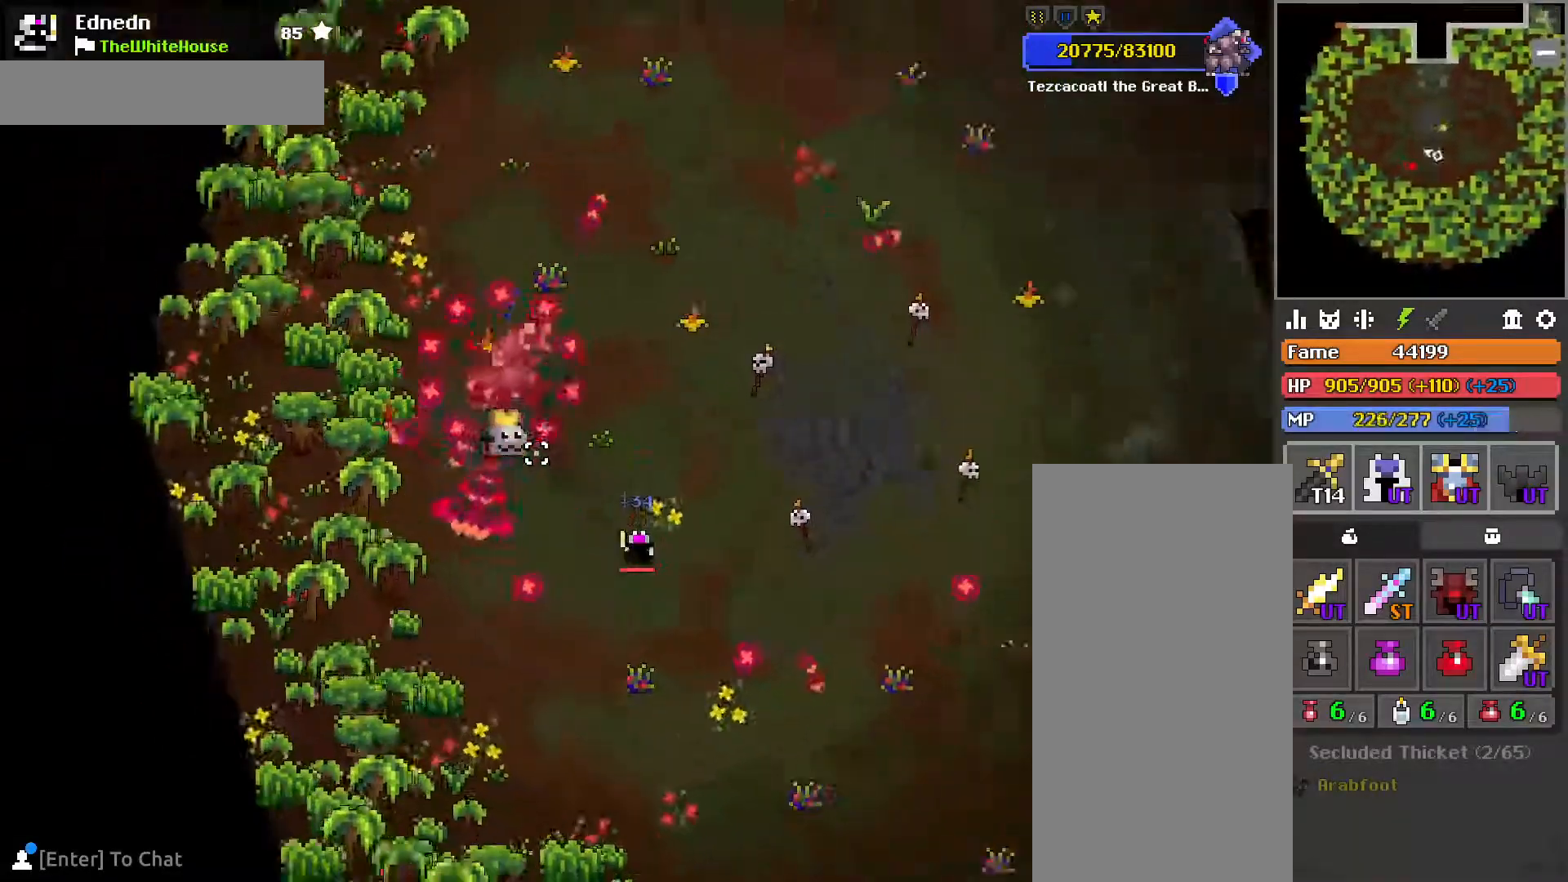
{"keys": ["q"], "mouse": [], "events": [[17, "s", "down"], [33, "d", "up"], [83, "q", "up"], [150, "s", "up"], [217, "a", "down"], [300, "a", "up"], [333, "s", "down"], [383, "d", "down"], [417, "s", "up"], [450, "q", "down"], [467, "d", "up"]]}